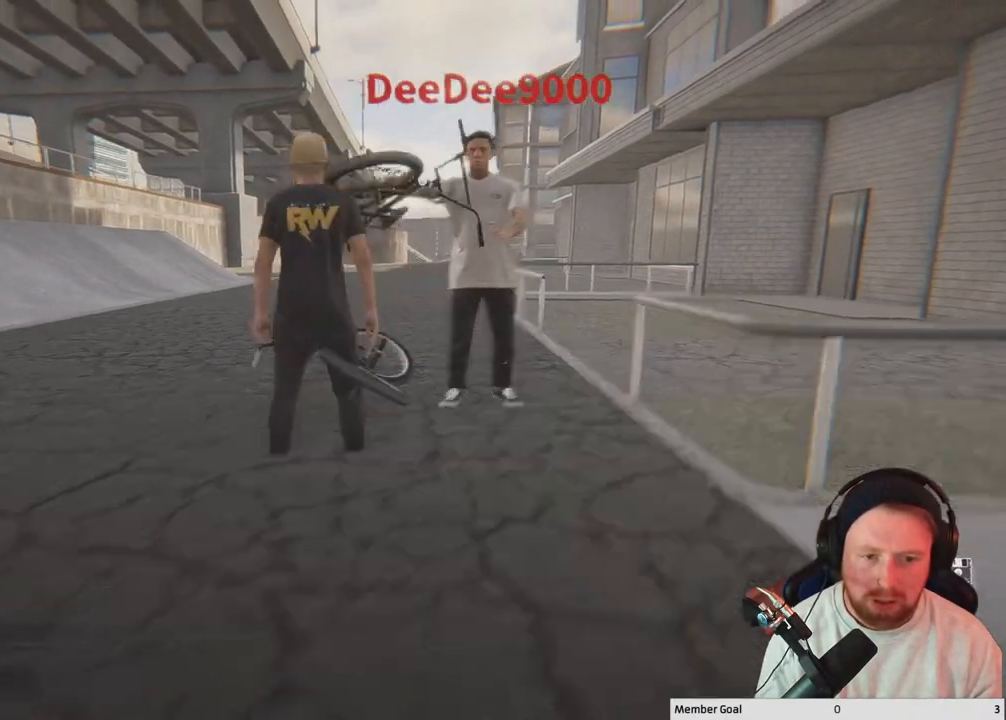
Gameplay with a controller (Xbox layout); each line is a JSON object with the inputs held at the frame after it. "events" lists button and stick changes between this image and that frame as [ms after this image, input, new state], when the widget could be followed in between.
{"buttons": ["R2"], "left_stick": "up-left", "right_stick": "center", "events": [[50, "right_stick", "down-left"], [200, "right_stick", "center"], [300, "R2", "down"], [300, "left_stick", "up-left"]]}
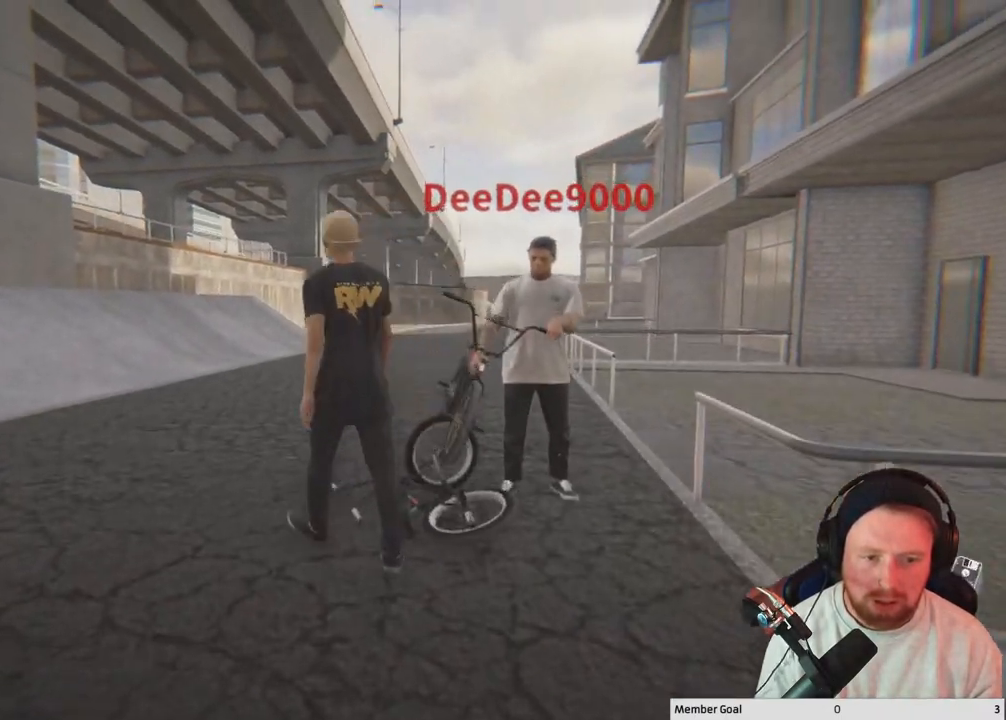
{"buttons": [], "left_stick": "up", "right_stick": "center", "events": [[83, "R2", "up"], [433, "left_stick", "up"]]}
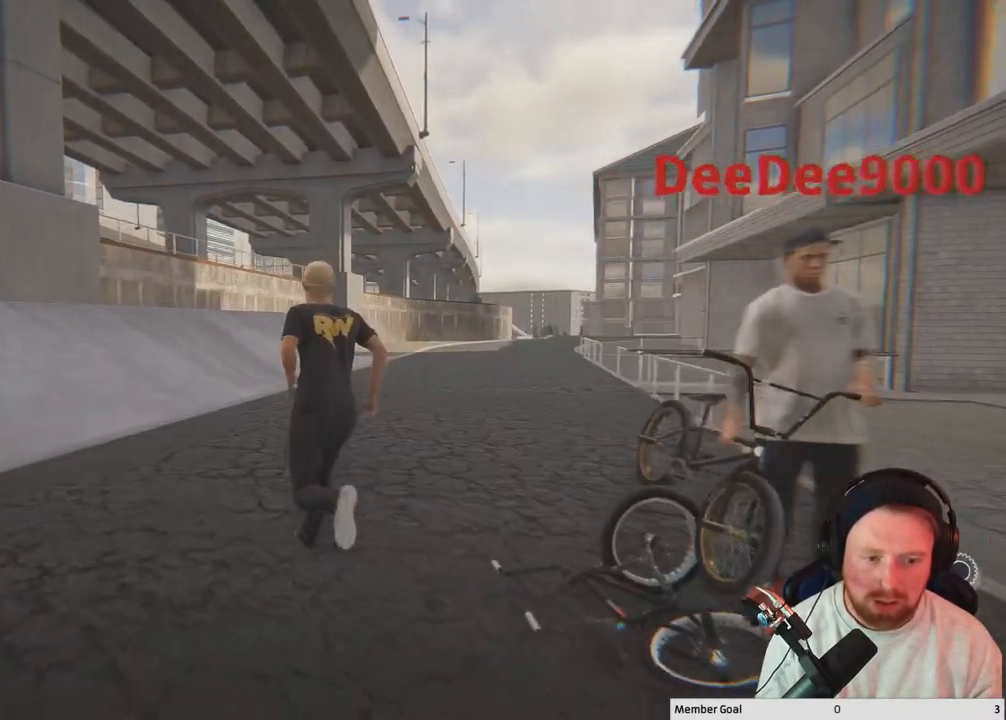
{"buttons": [], "left_stick": "up-right", "right_stick": "left", "events": [[33, "Y", "down"], [150, "Y", "up"], [150, "left_stick", "up-right"], [367, "right_stick", "left"]]}
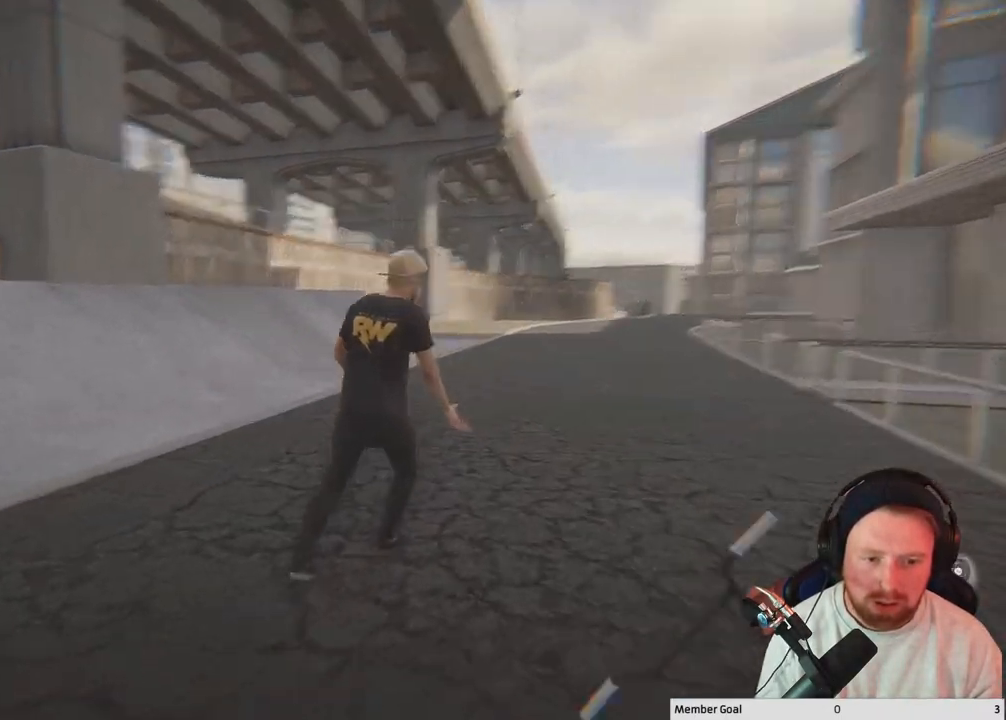
{"buttons": [], "left_stick": "down-right", "right_stick": "left", "events": [[100, "left_stick", "down-right"]]}
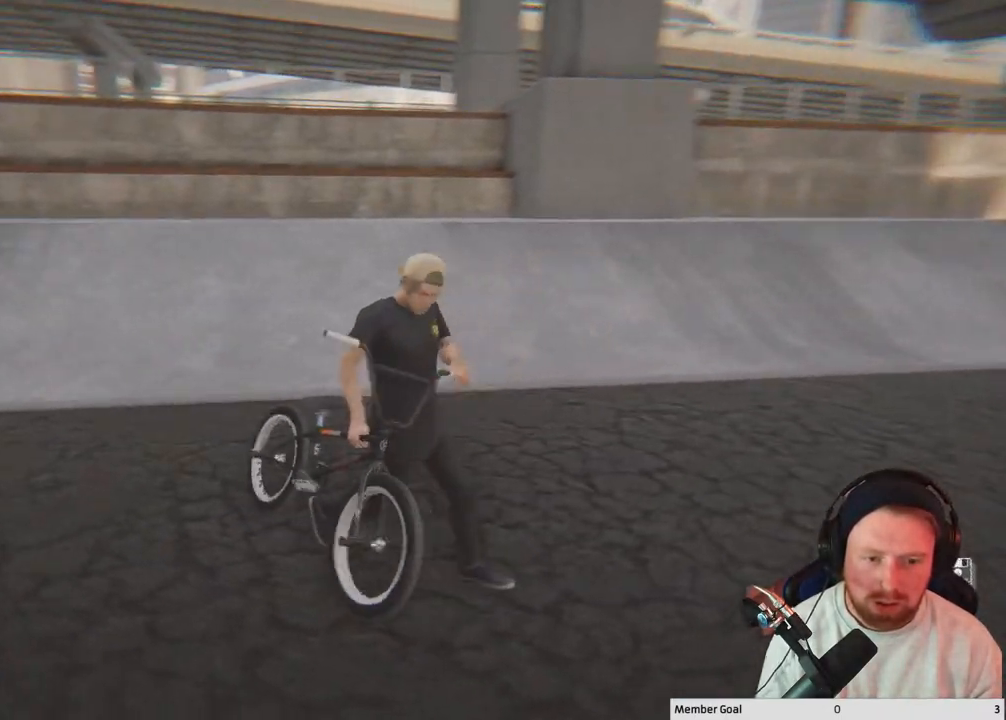
{"buttons": [], "left_stick": "up", "right_stick": "left", "events": [[233, "left_stick", "center"], [383, "left_stick", "up"]]}
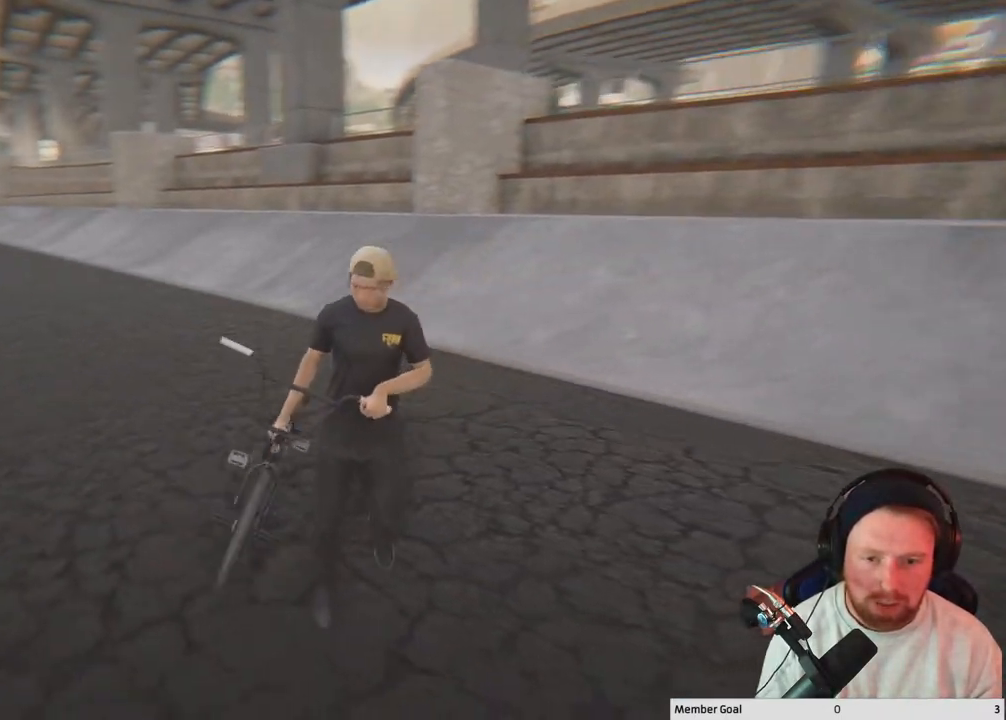
{"buttons": [], "left_stick": "up-left", "right_stick": "center", "events": [[150, "left_stick", "up-left"], [217, "right_stick", "center"]]}
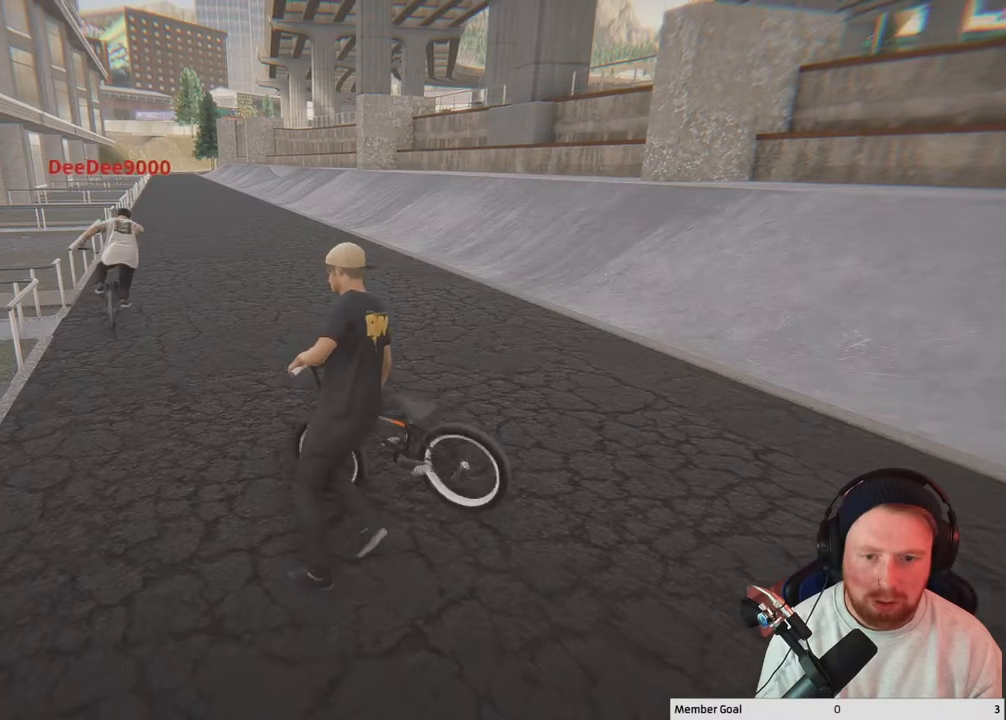
{"buttons": [], "left_stick": "up-left", "right_stick": "center", "events": []}
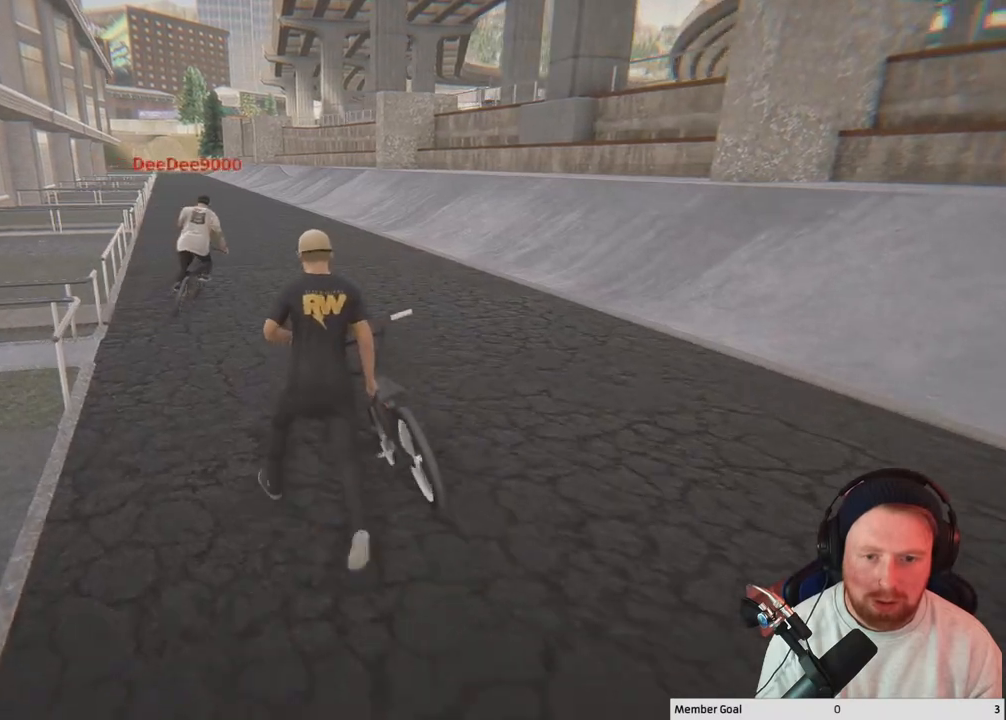
{"buttons": [], "left_stick": "up-left", "right_stick": "right", "events": [[150, "right_stick", "right"]]}
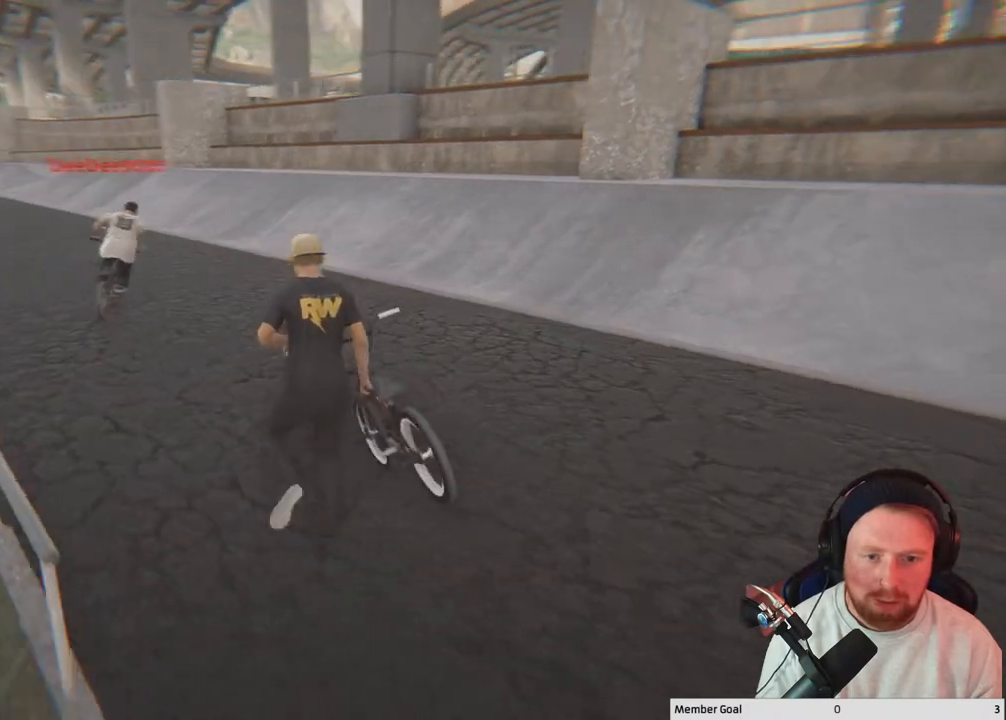
{"buttons": [], "left_stick": "up-left", "right_stick": "center", "events": [[417, "right_stick", "center"]]}
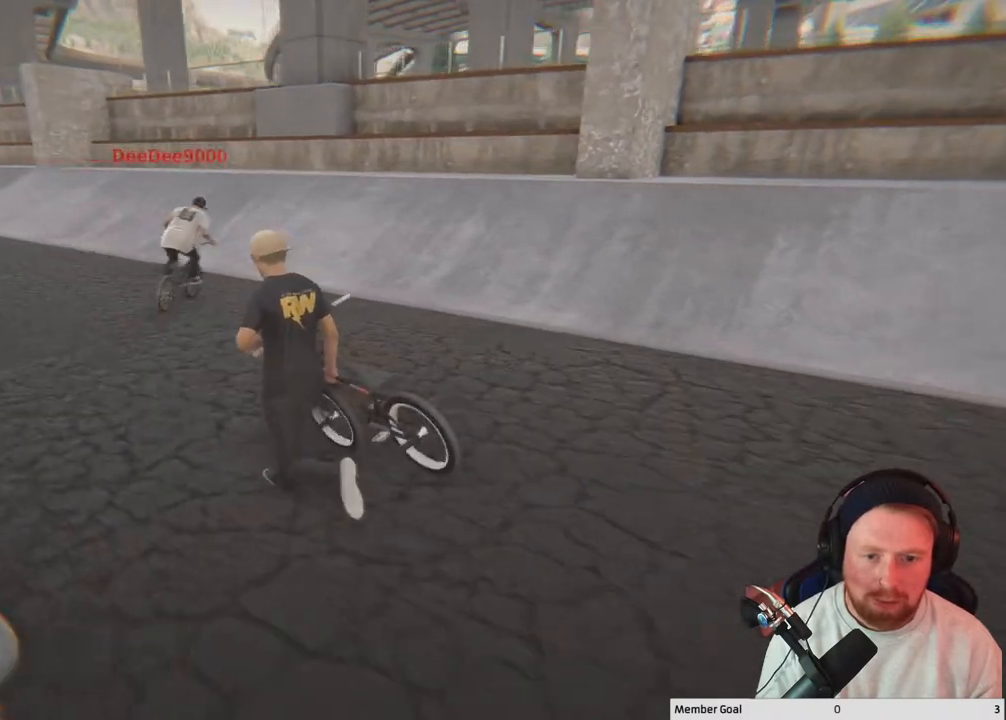
{"buttons": [], "left_stick": "center", "right_stick": "center", "events": [[67, "left_stick", "center"]]}
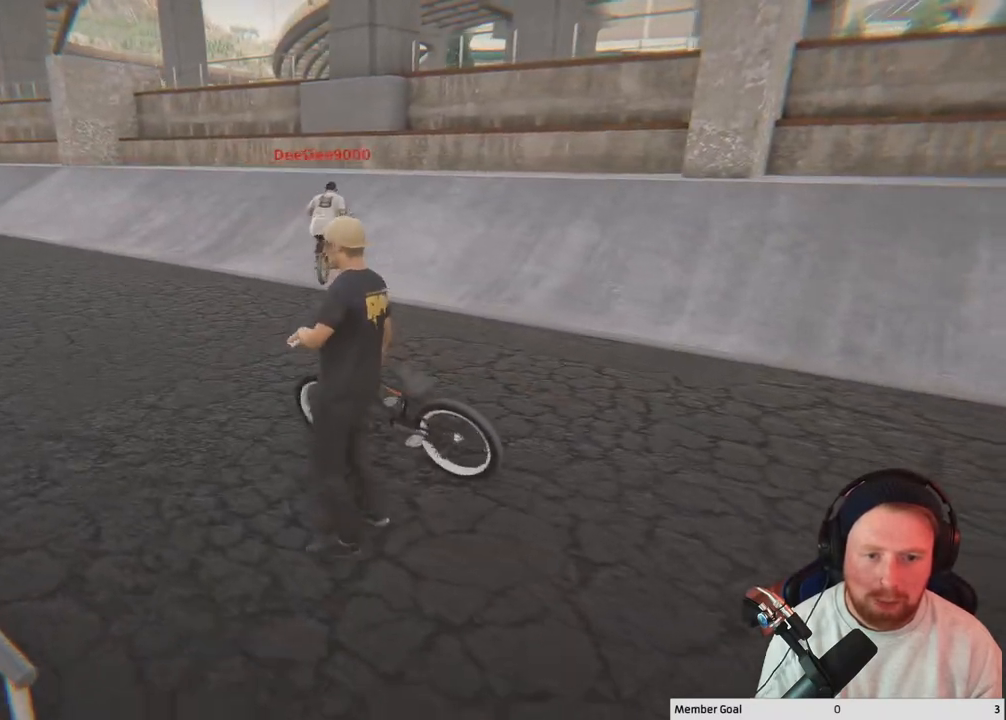
{"buttons": [], "left_stick": "up", "right_stick": "center", "events": [[50, "left_stick", "up"]]}
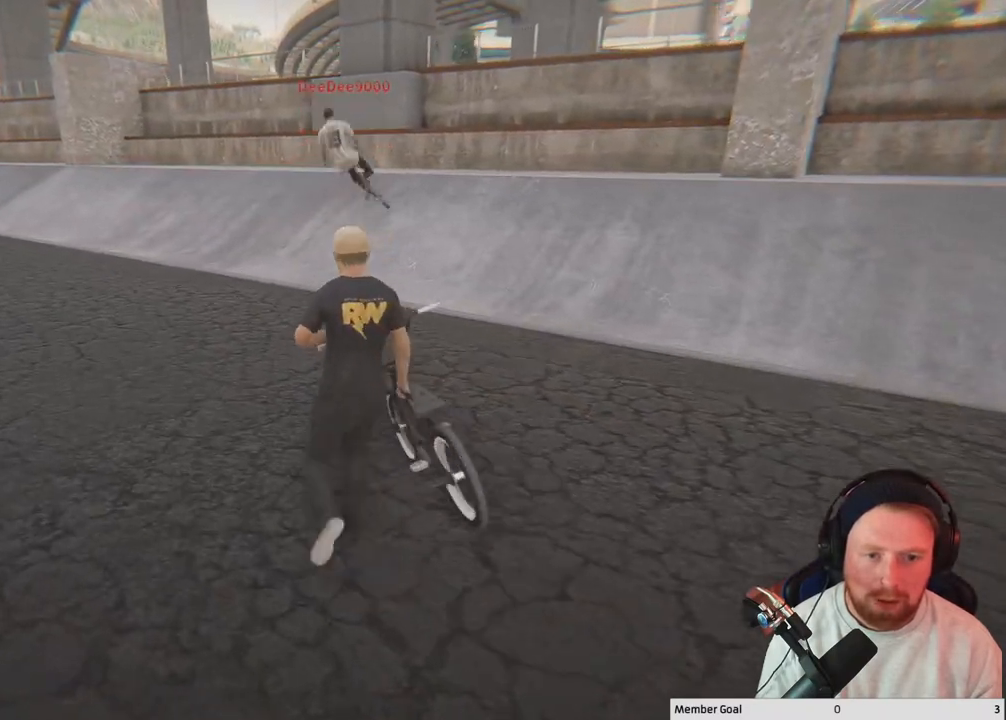
{"buttons": [], "left_stick": "center", "right_stick": "center", "events": [[117, "left_stick", "center"]]}
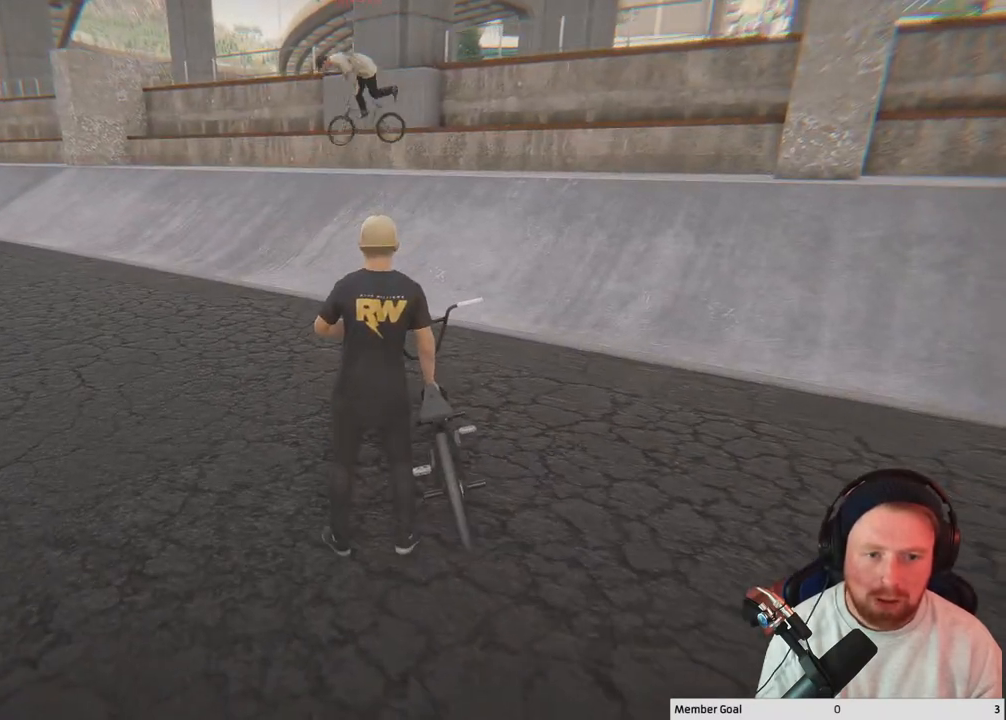
{"buttons": [], "left_stick": "center", "right_stick": "center", "events": []}
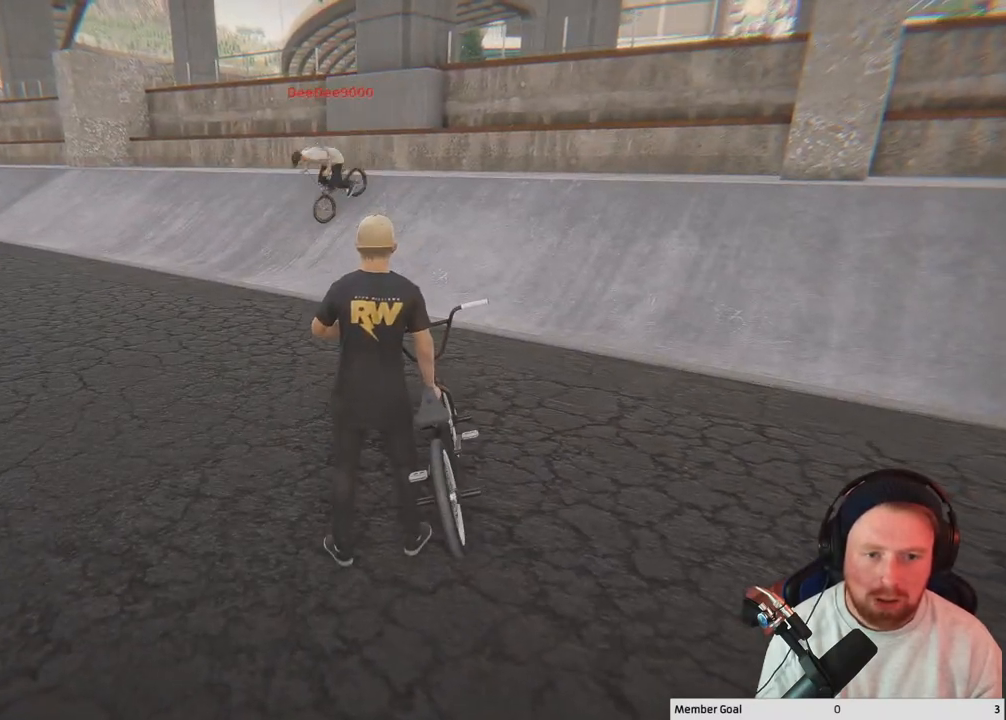
{"buttons": [], "left_stick": "center", "right_stick": "center", "events": []}
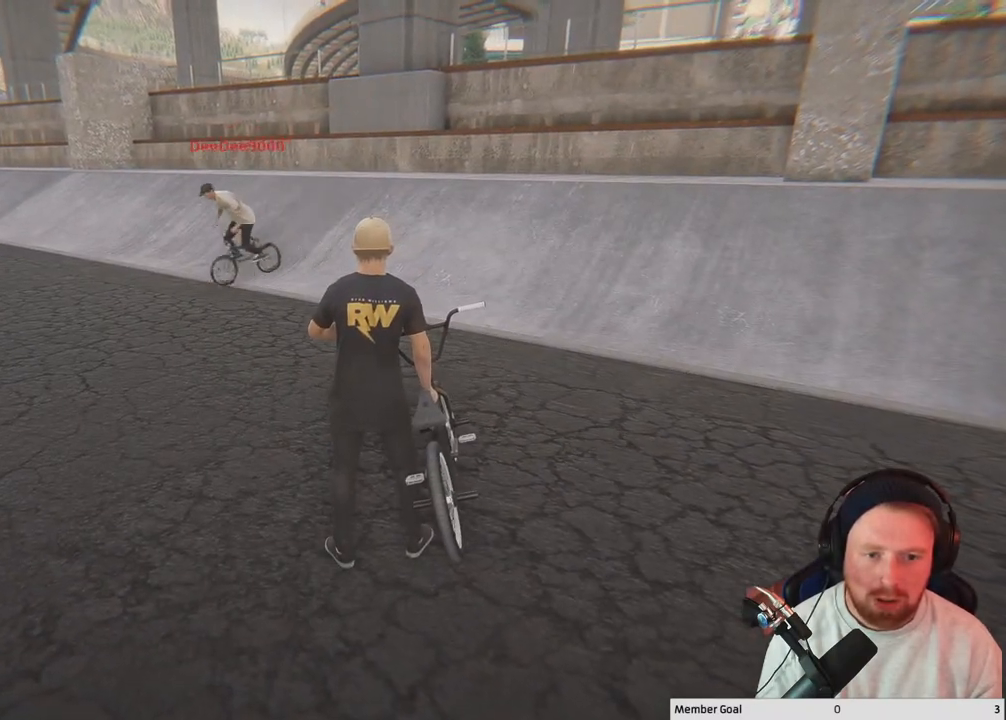
{"buttons": [], "left_stick": "center", "right_stick": "center", "events": []}
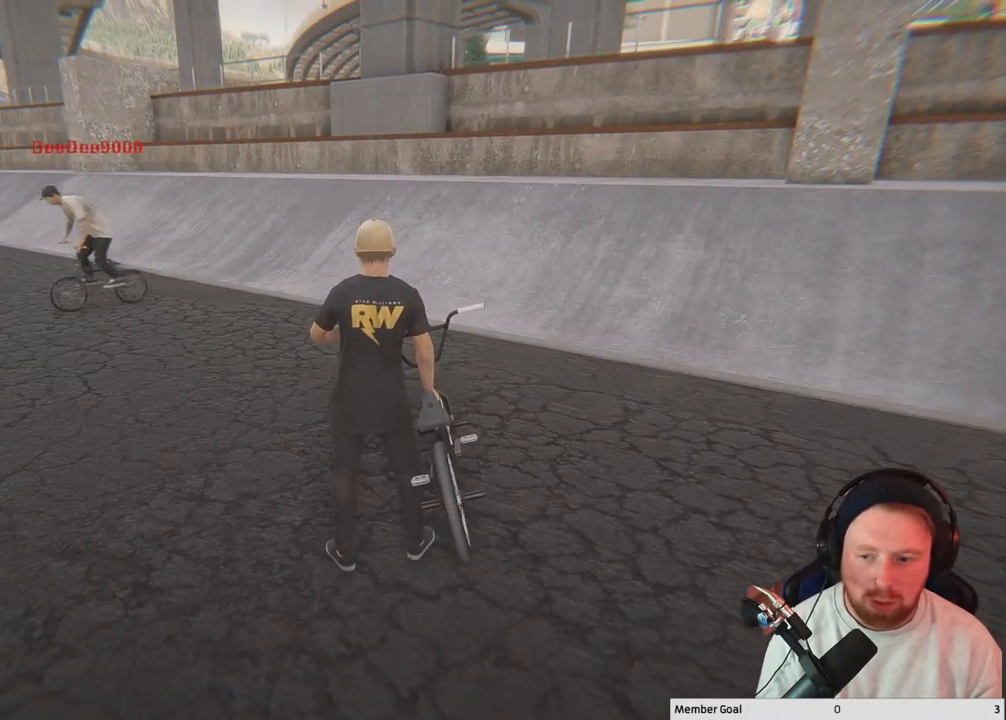
{"buttons": [], "left_stick": "center", "right_stick": "center", "events": []}
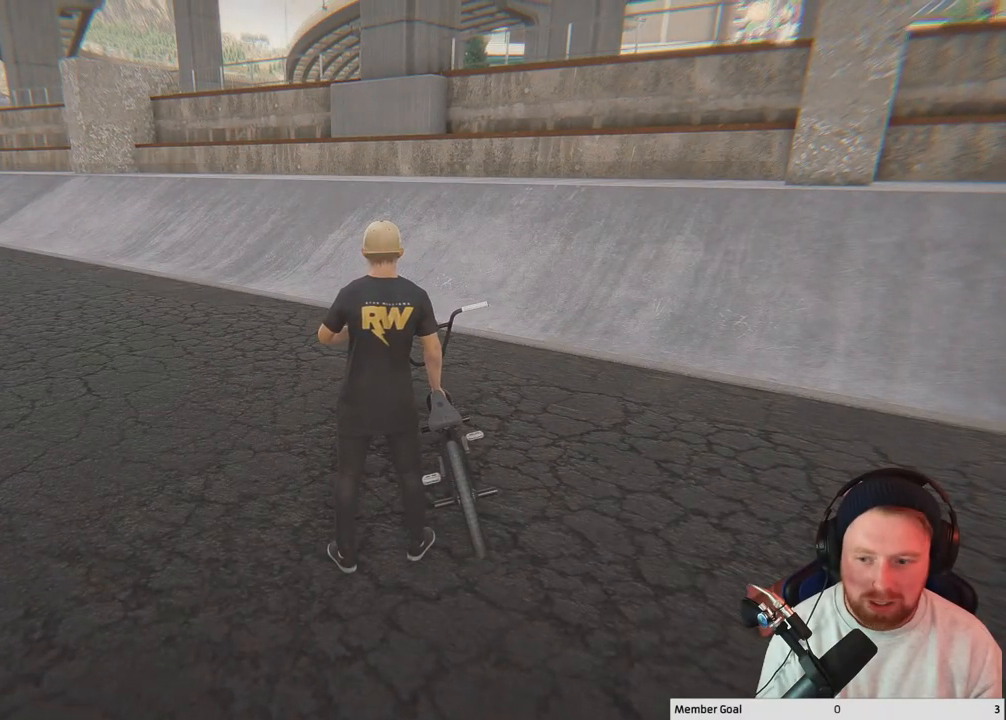
{"buttons": [], "left_stick": "center", "right_stick": "left", "events": [[433, "right_stick", "left"]]}
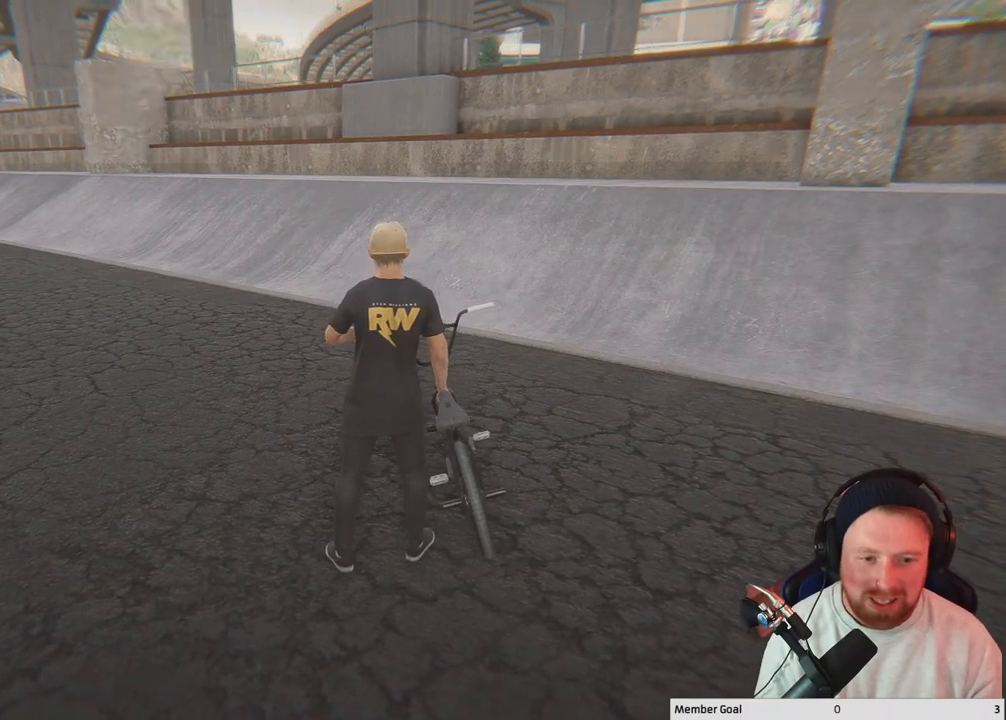
{"buttons": [], "left_stick": "center", "right_stick": "center", "events": [[433, "right_stick", "center"]]}
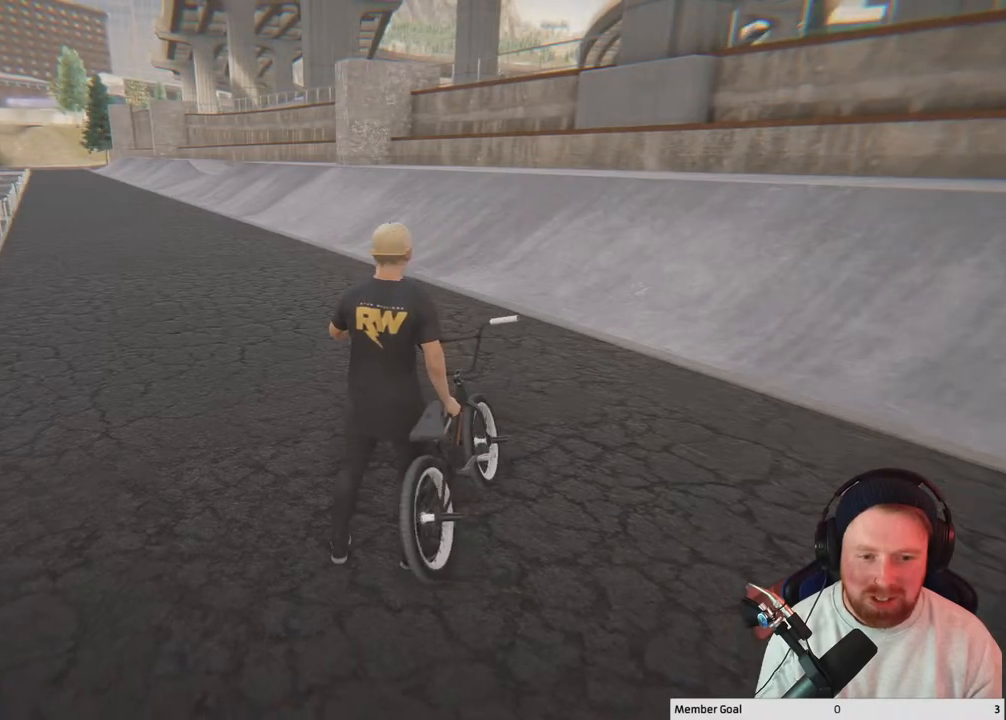
{"buttons": [], "left_stick": "center", "right_stick": "center", "events": []}
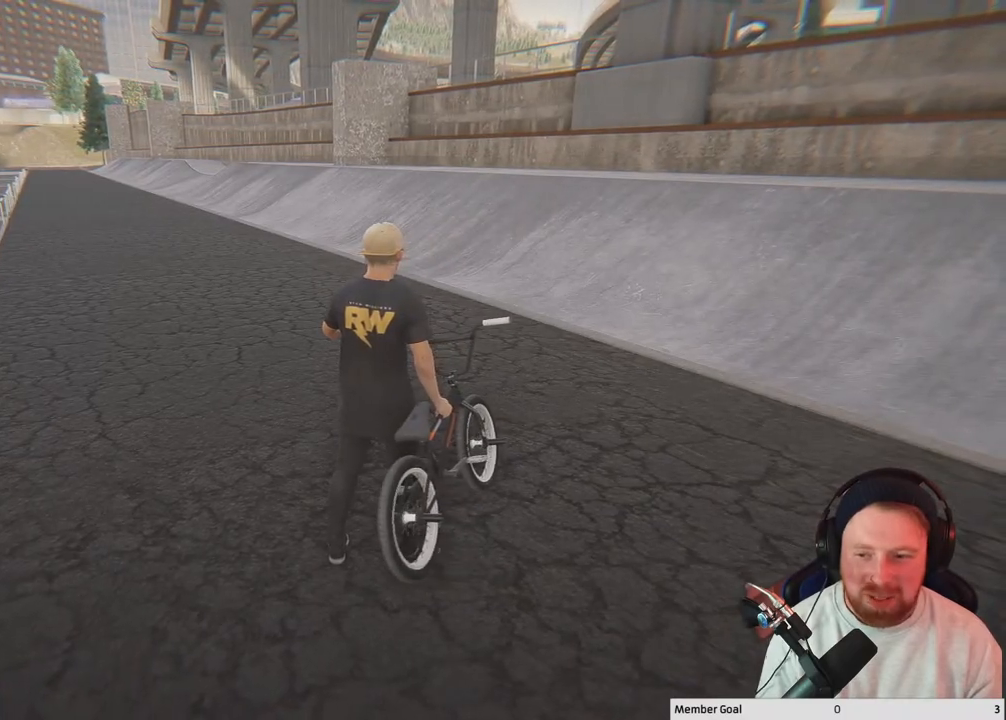
{"buttons": [], "left_stick": "center", "right_stick": "right", "events": [[83, "right_stick", "right"]]}
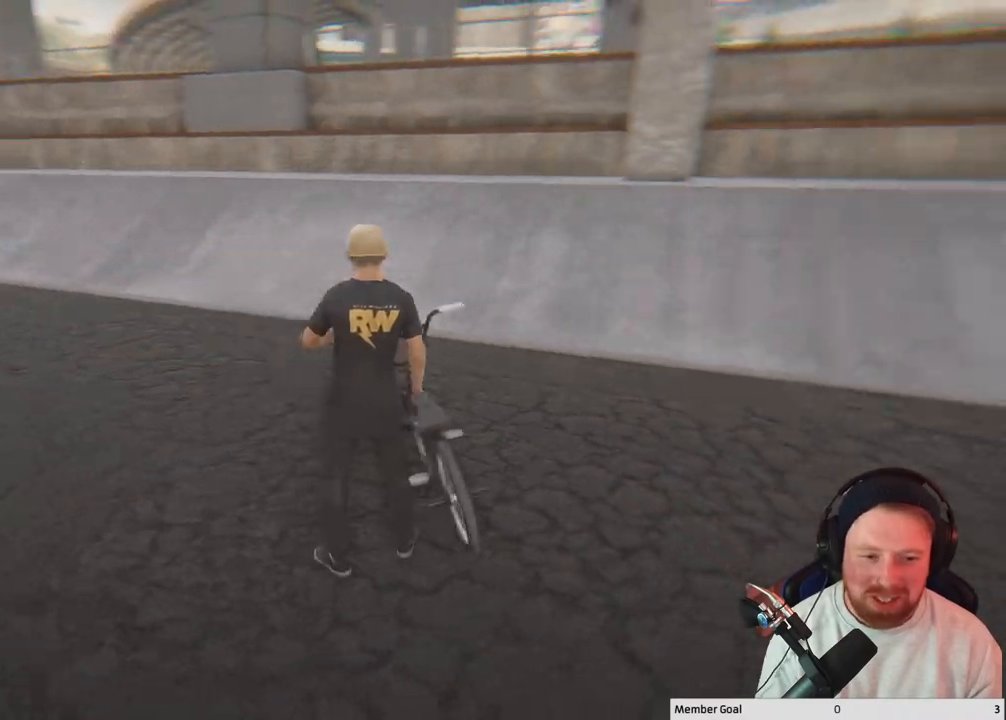
{"buttons": [], "left_stick": "center", "right_stick": "right", "events": []}
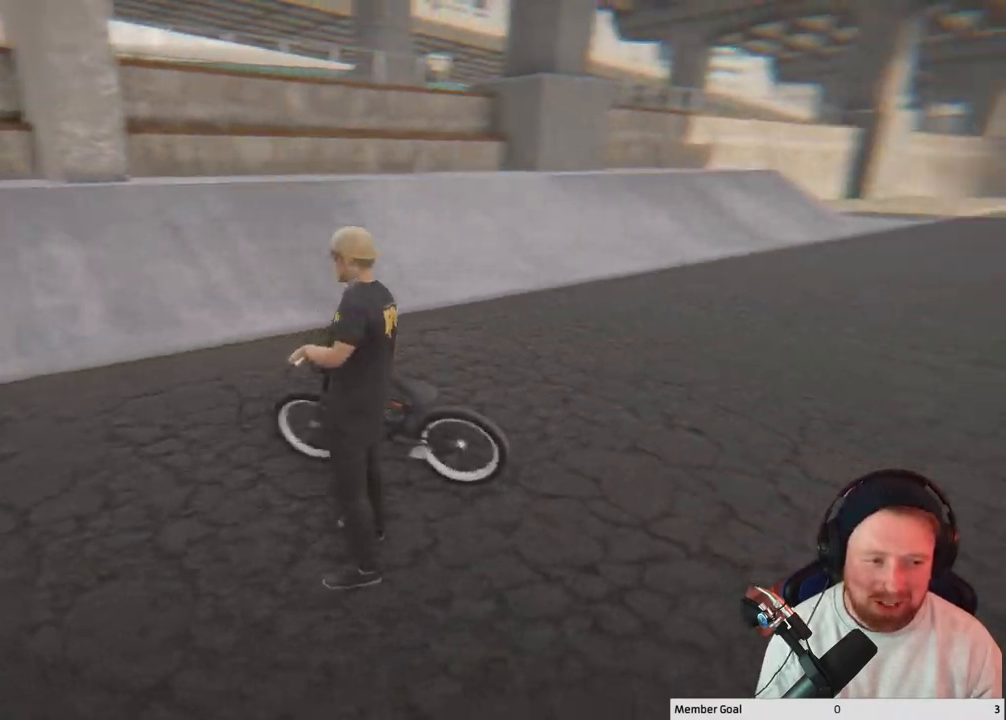
{"buttons": [], "left_stick": "center", "right_stick": "right", "events": []}
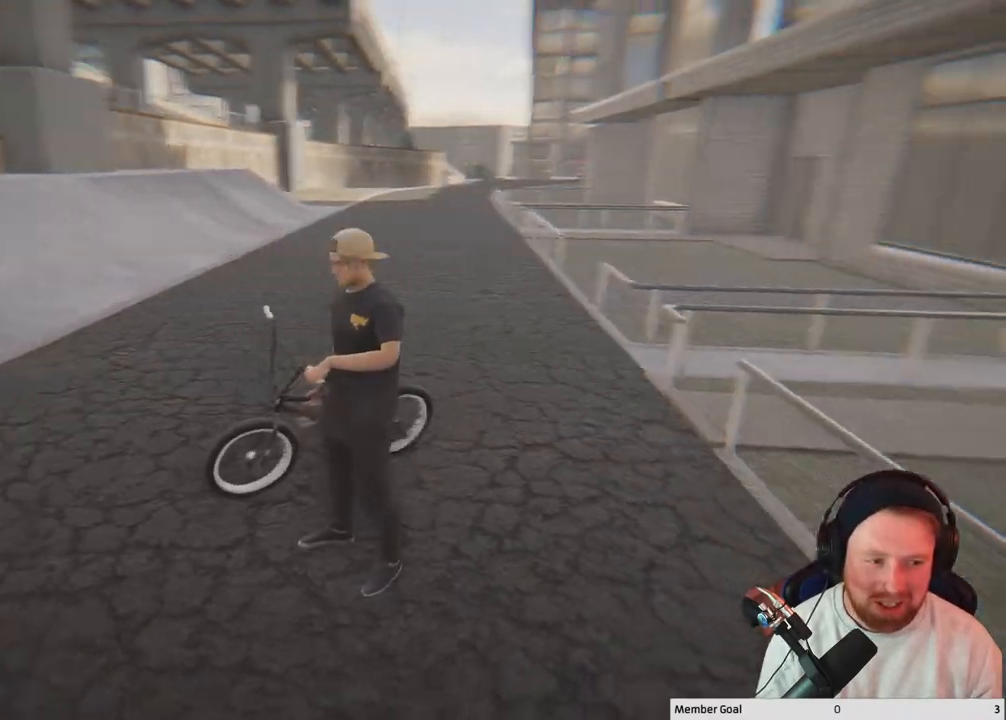
{"buttons": [], "left_stick": "center", "right_stick": "right", "events": []}
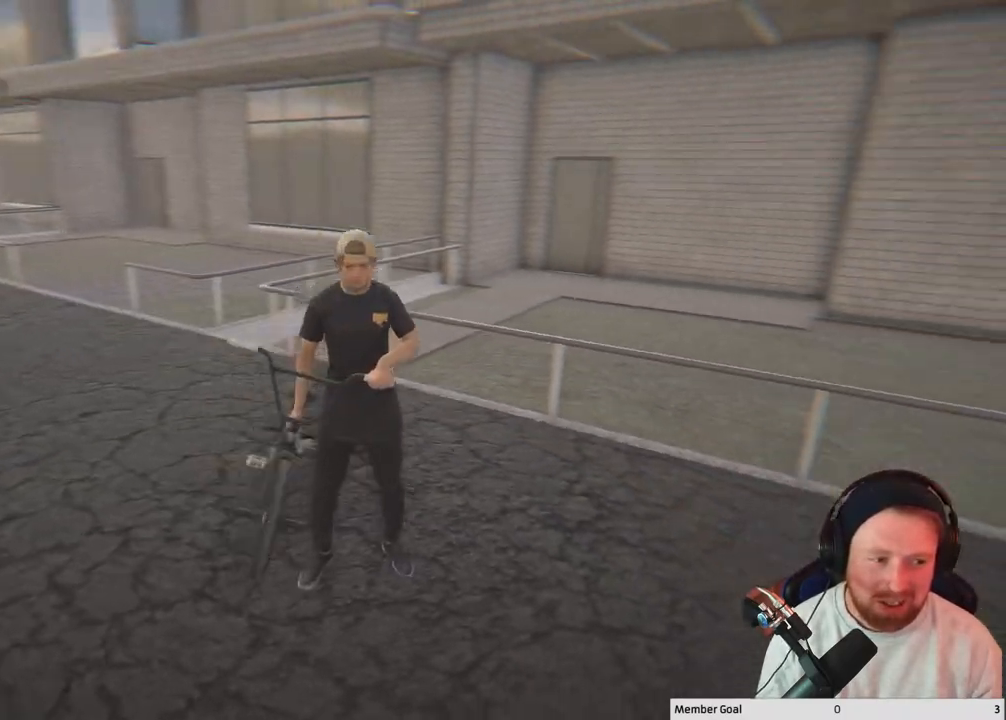
{"buttons": [], "left_stick": "center", "right_stick": "right", "events": []}
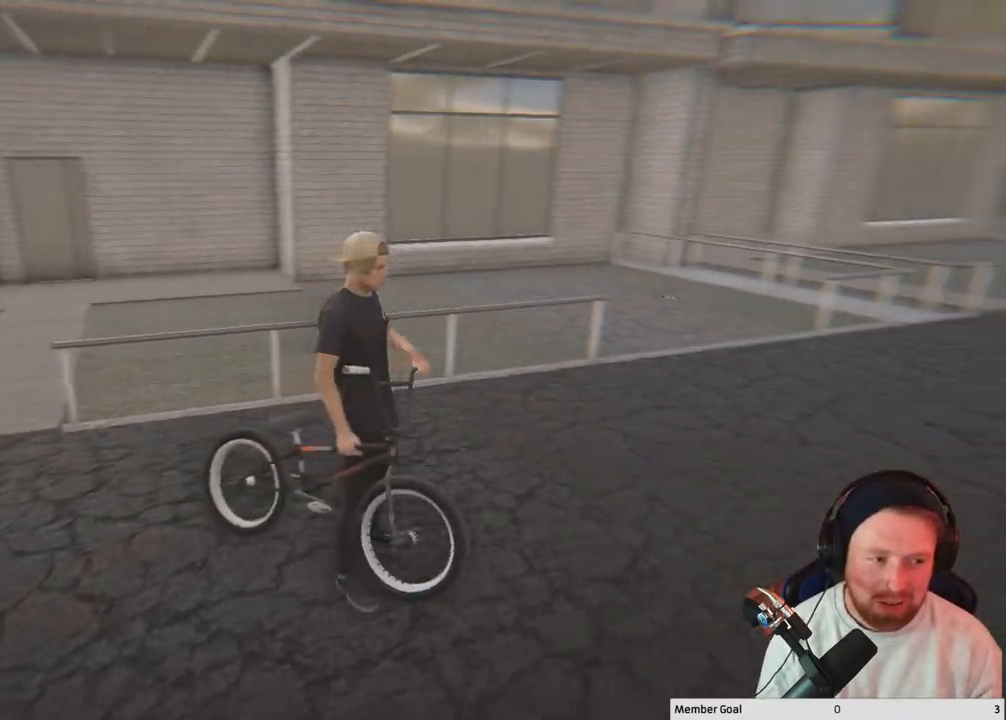
{"buttons": [], "left_stick": "center", "right_stick": "right", "events": []}
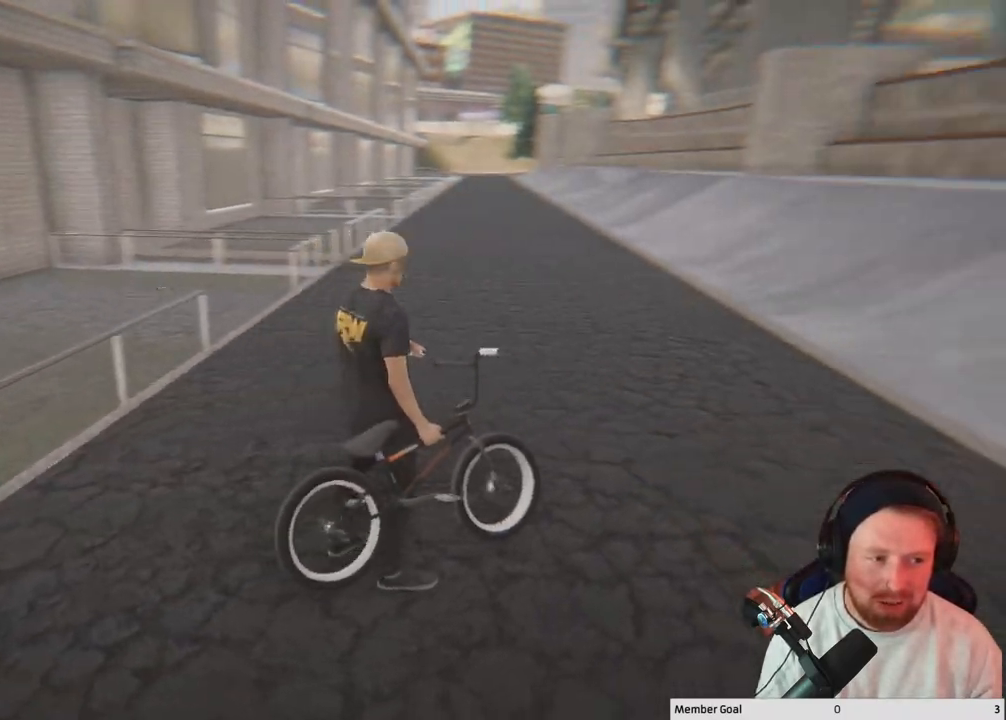
{"buttons": [], "left_stick": "center", "right_stick": "right", "events": [[117, "right_stick", "center"], [433, "right_stick", "right"]]}
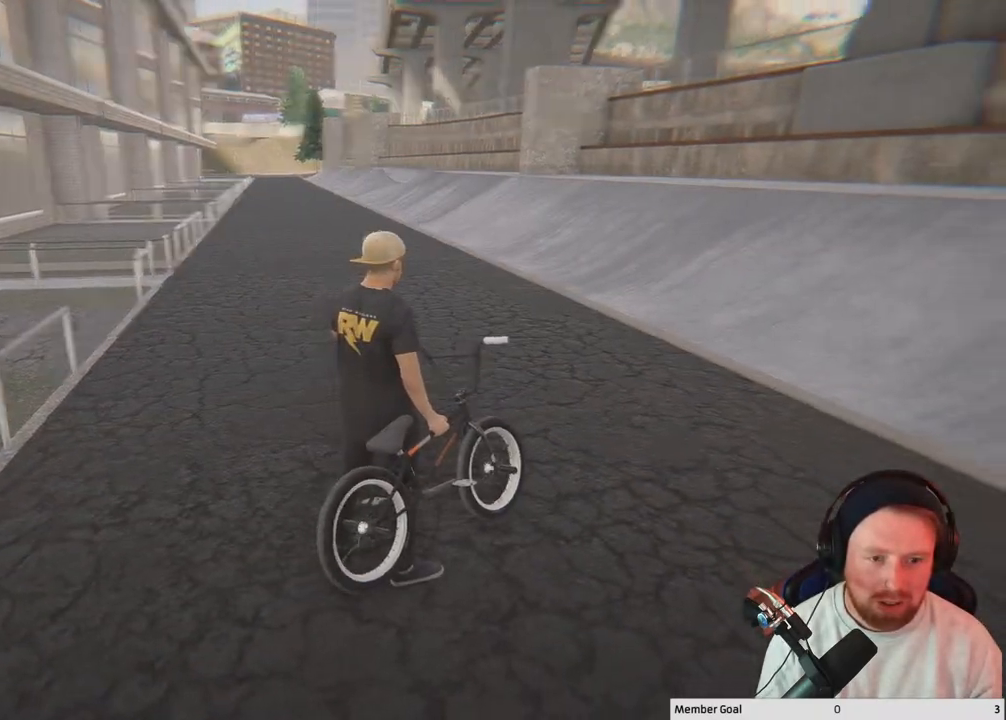
{"buttons": [], "left_stick": "center", "right_stick": "right", "events": []}
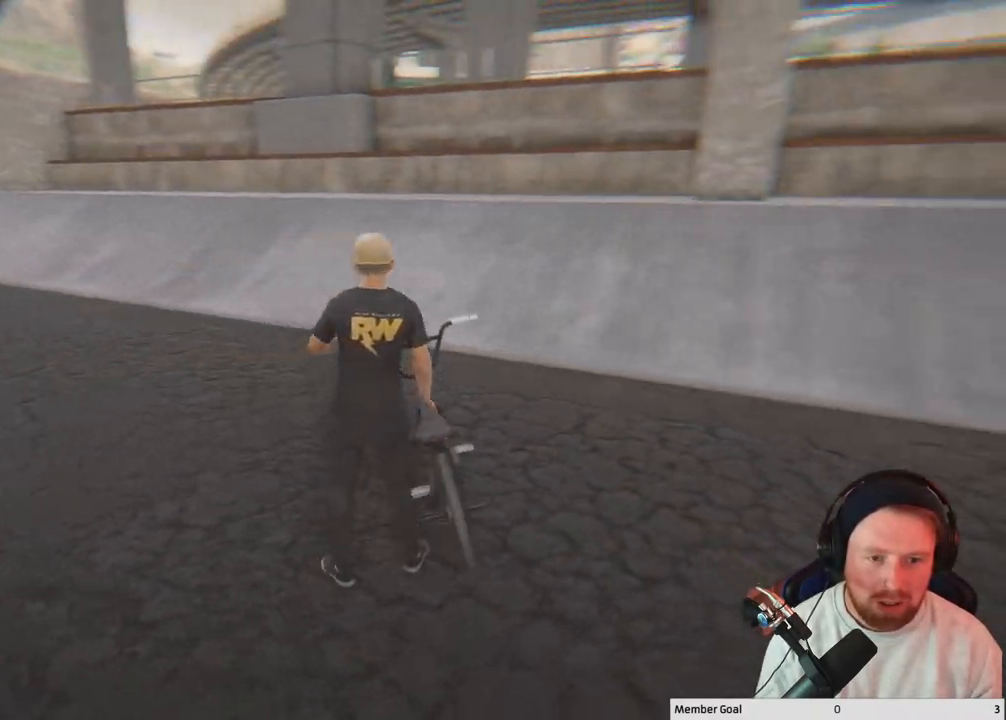
{"buttons": [], "left_stick": "center", "right_stick": "right", "events": [[283, "right_stick", "center"], [400, "right_stick", "right"]]}
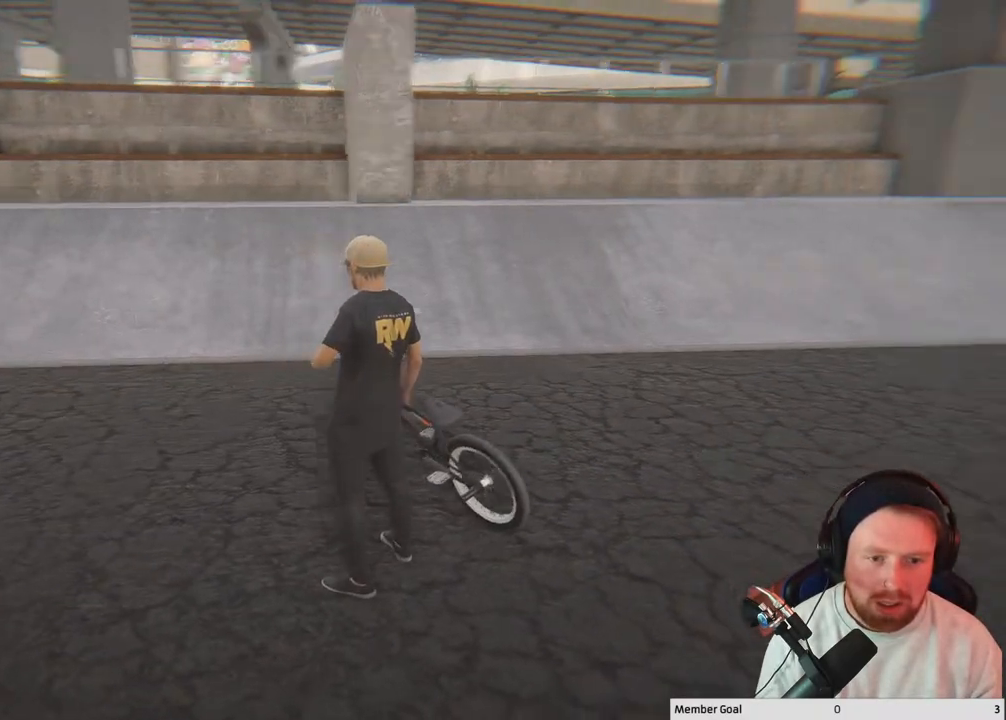
{"buttons": [], "left_stick": "center", "right_stick": "center", "events": [[250, "right_stick", "center"]]}
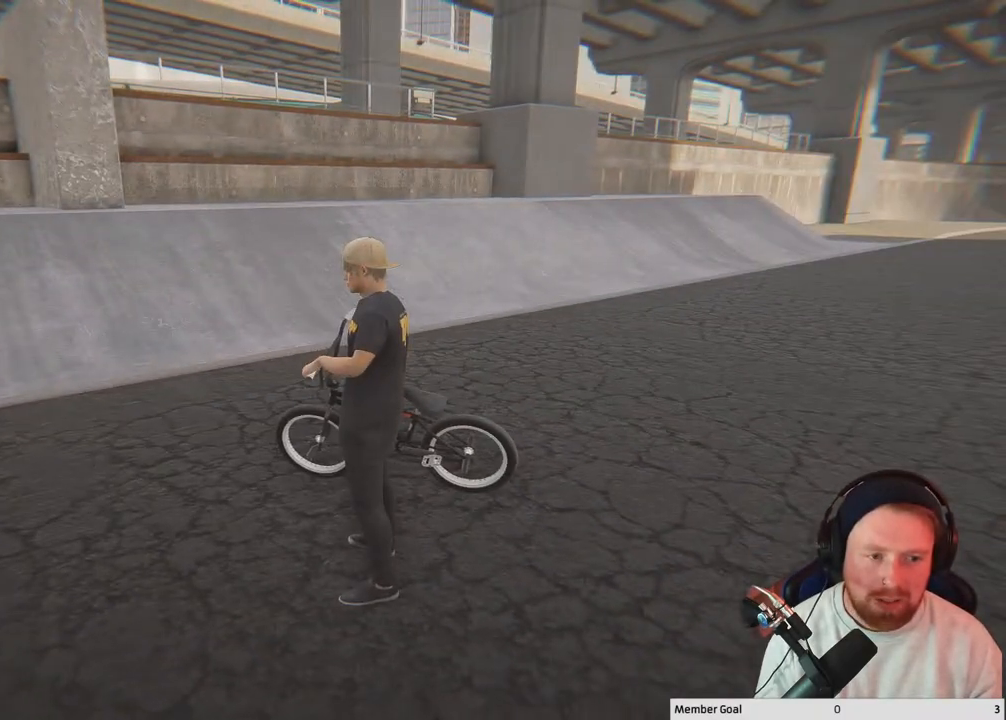
{"buttons": [], "left_stick": "center", "right_stick": "center", "events": [[33, "right_stick", "right"], [350, "right_stick", "center"]]}